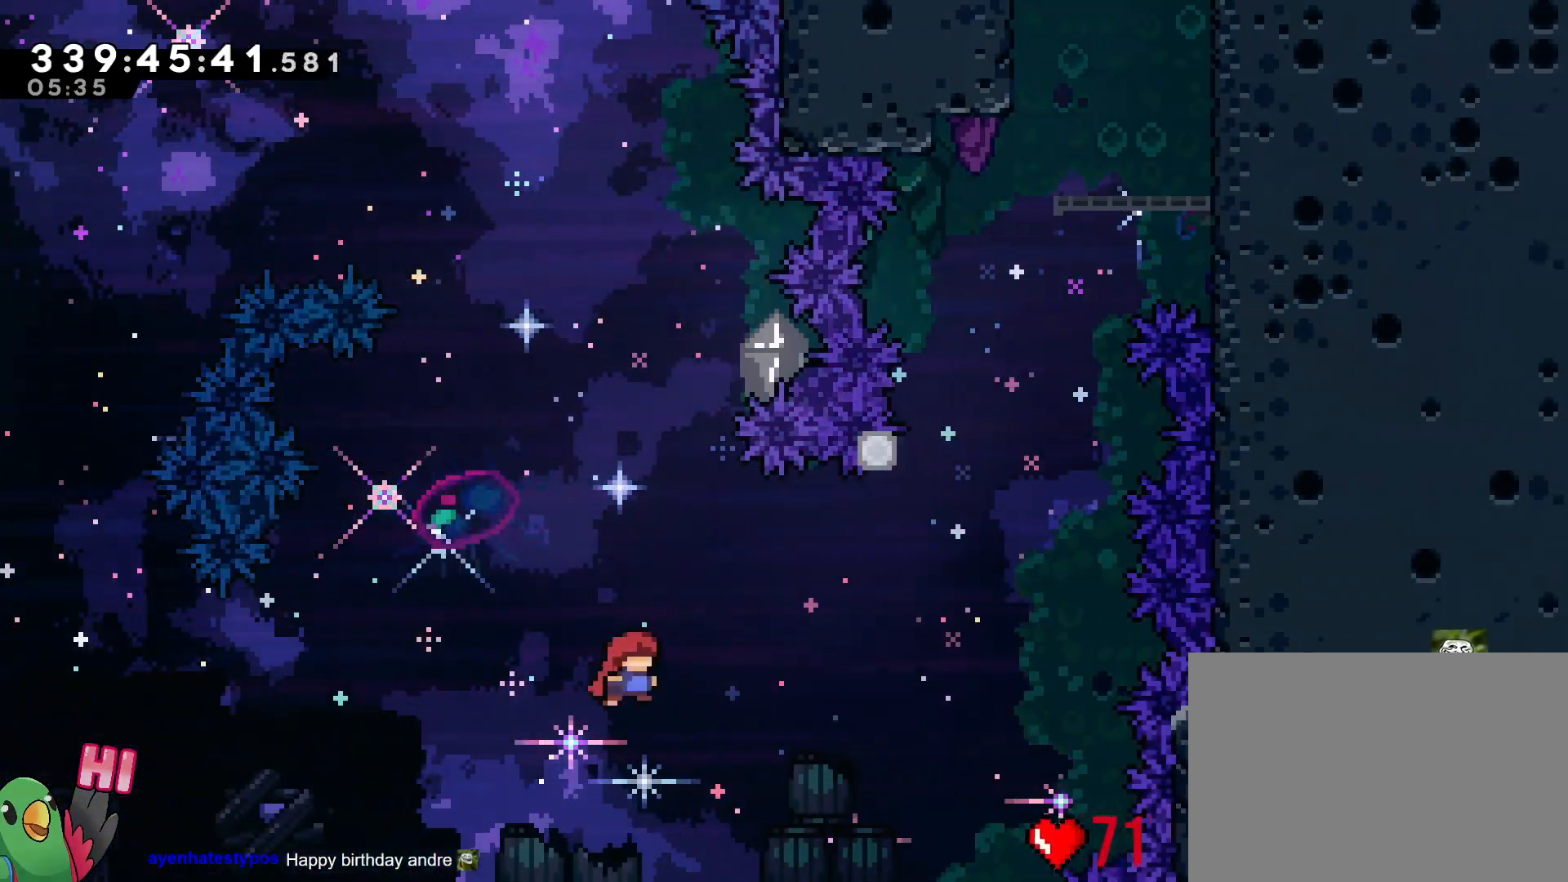
Gameplay with a controller (Nintendo layout); each line is a JSON object with the inputs held at the frame after it. "events" lists button and stick changes between this image and that frame as [ms after this image, input, new state], when the widget could be followed in between. Not read: HOME L3 R3 START.
{"buttons": ["Y"], "left_stick": "up", "right_stick": "center", "events": [[467, "Y", "down"], [467, "left_stick", "up"]]}
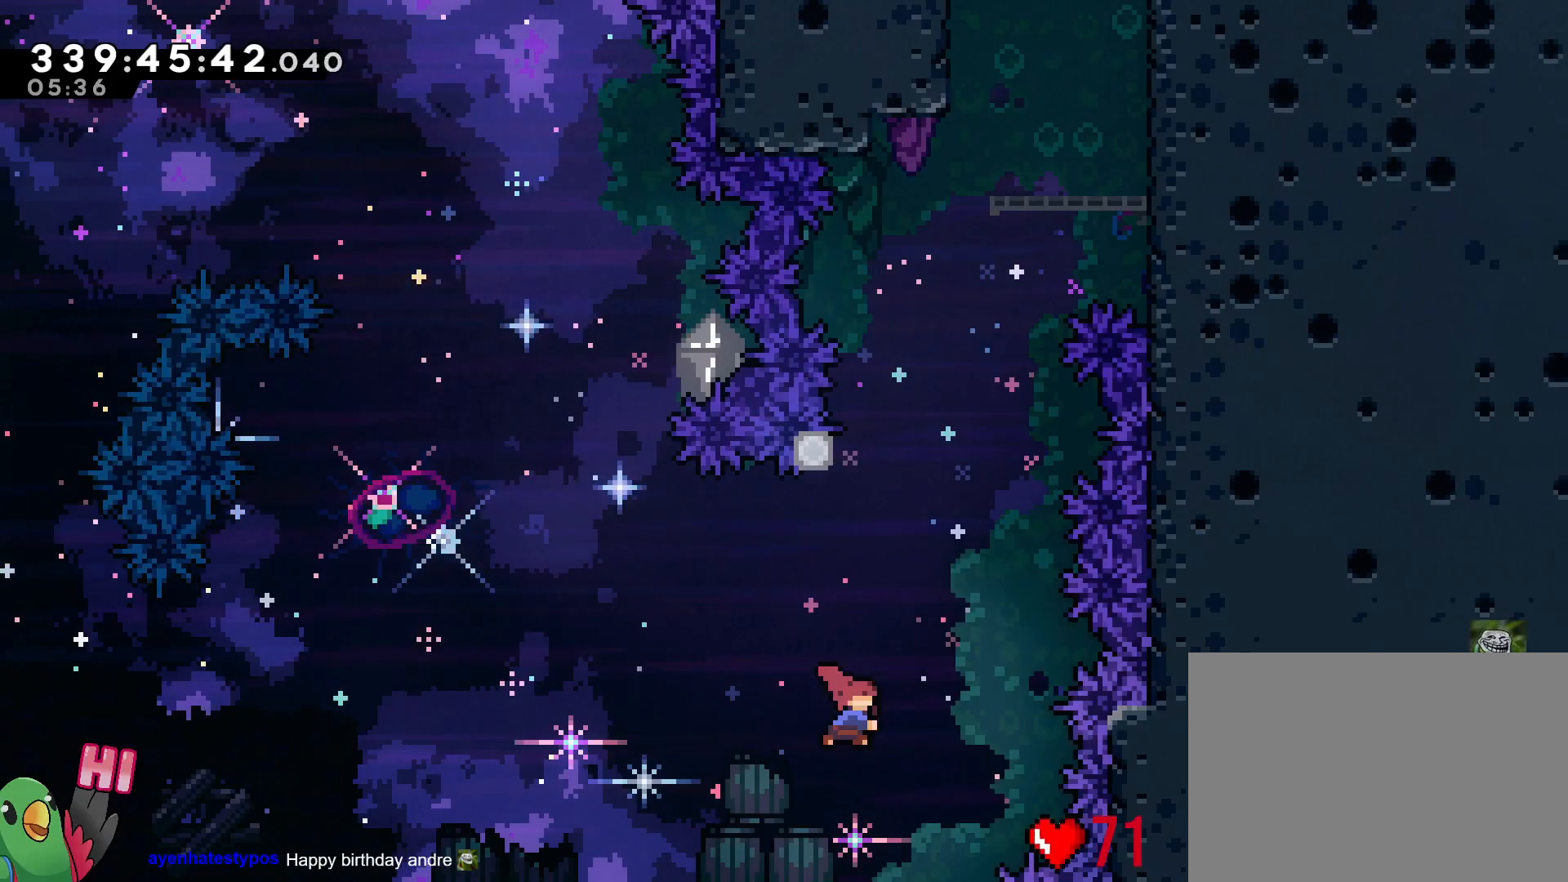
{"buttons": ["B"], "left_stick": "right", "right_stick": "center", "events": [[133, "Y", "up"], [133, "left_stick", "center"], [250, "B", "down"], [300, "left_stick", "right"]]}
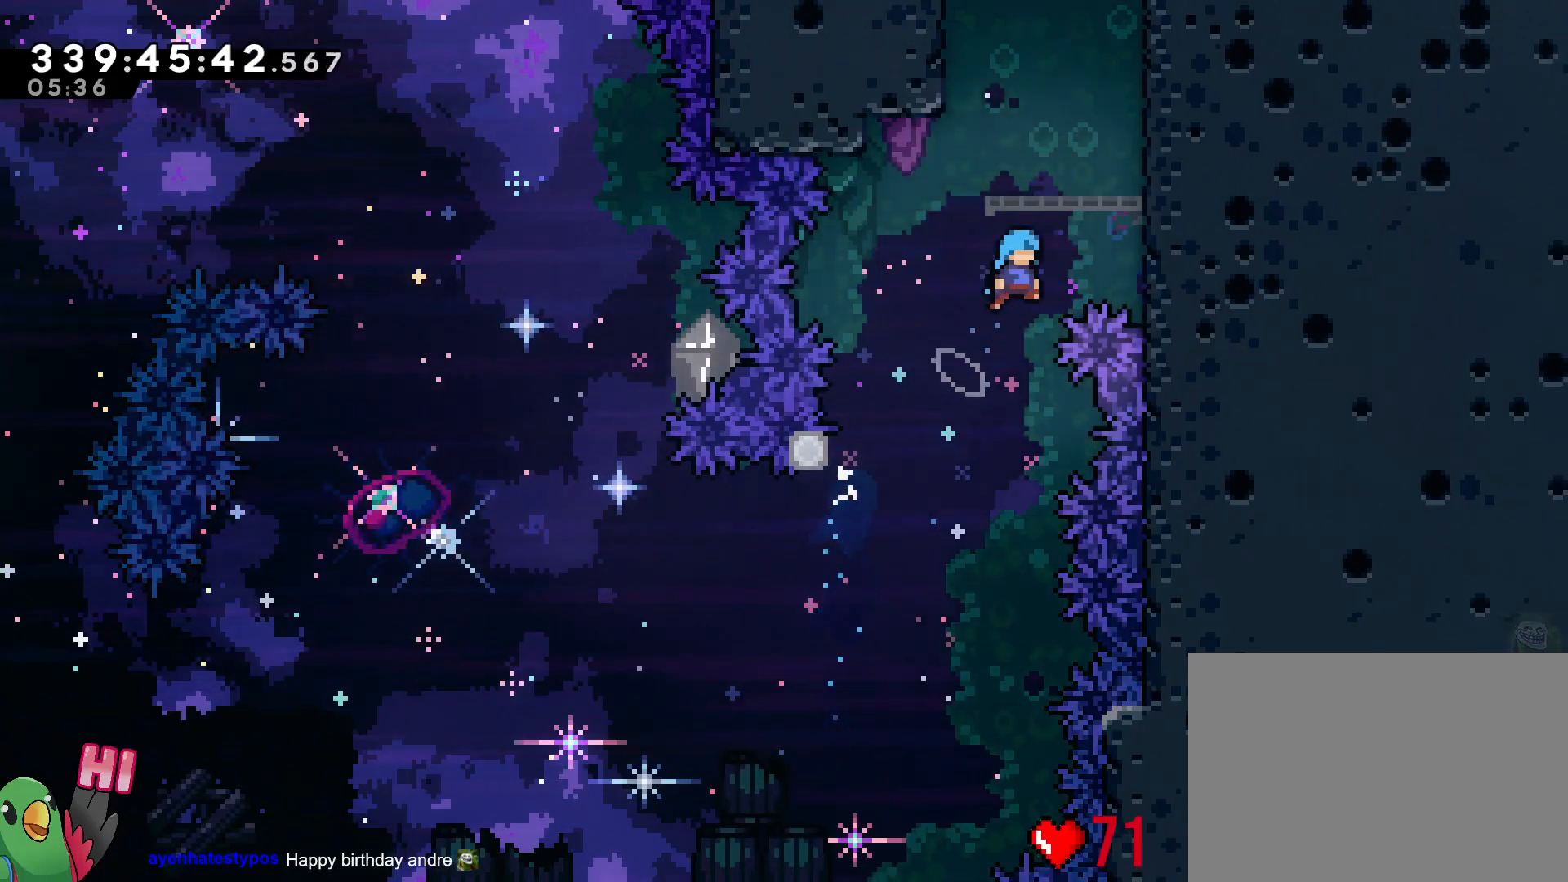
{"buttons": ["R1"], "left_stick": "center", "right_stick": "center", "events": [[117, "R1", "down"], [200, "B", "up"], [267, "B", "down"], [384, "left_stick", "center"], [451, "B", "up"]]}
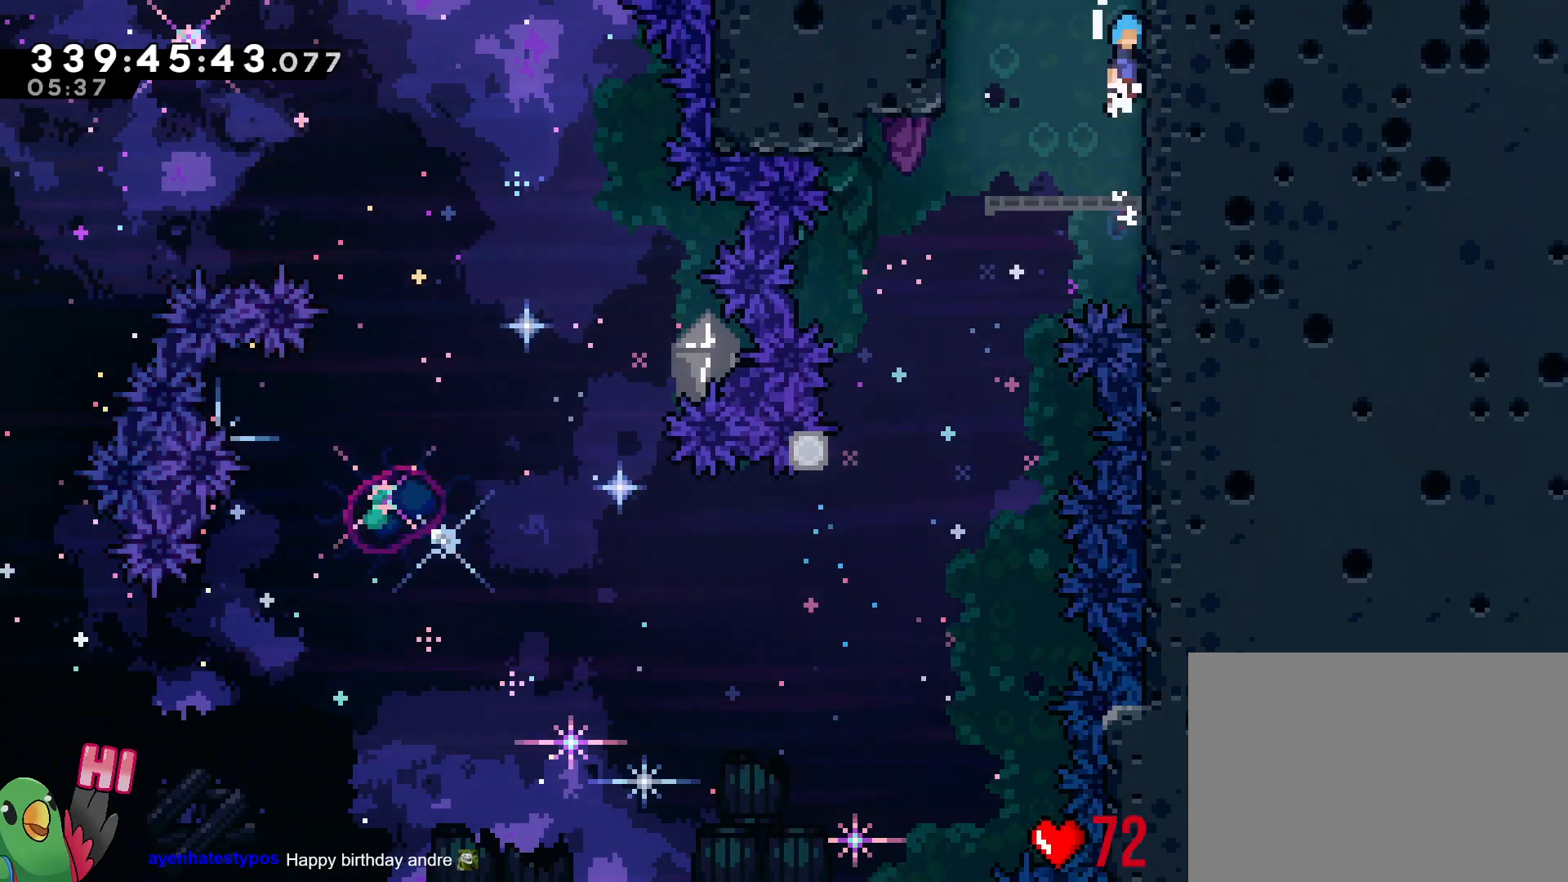
{"buttons": ["B", "R1"], "left_stick": "center", "right_stick": "center", "events": [[16, "B", "down"], [217, "B", "up"], [250, "B", "down"]]}
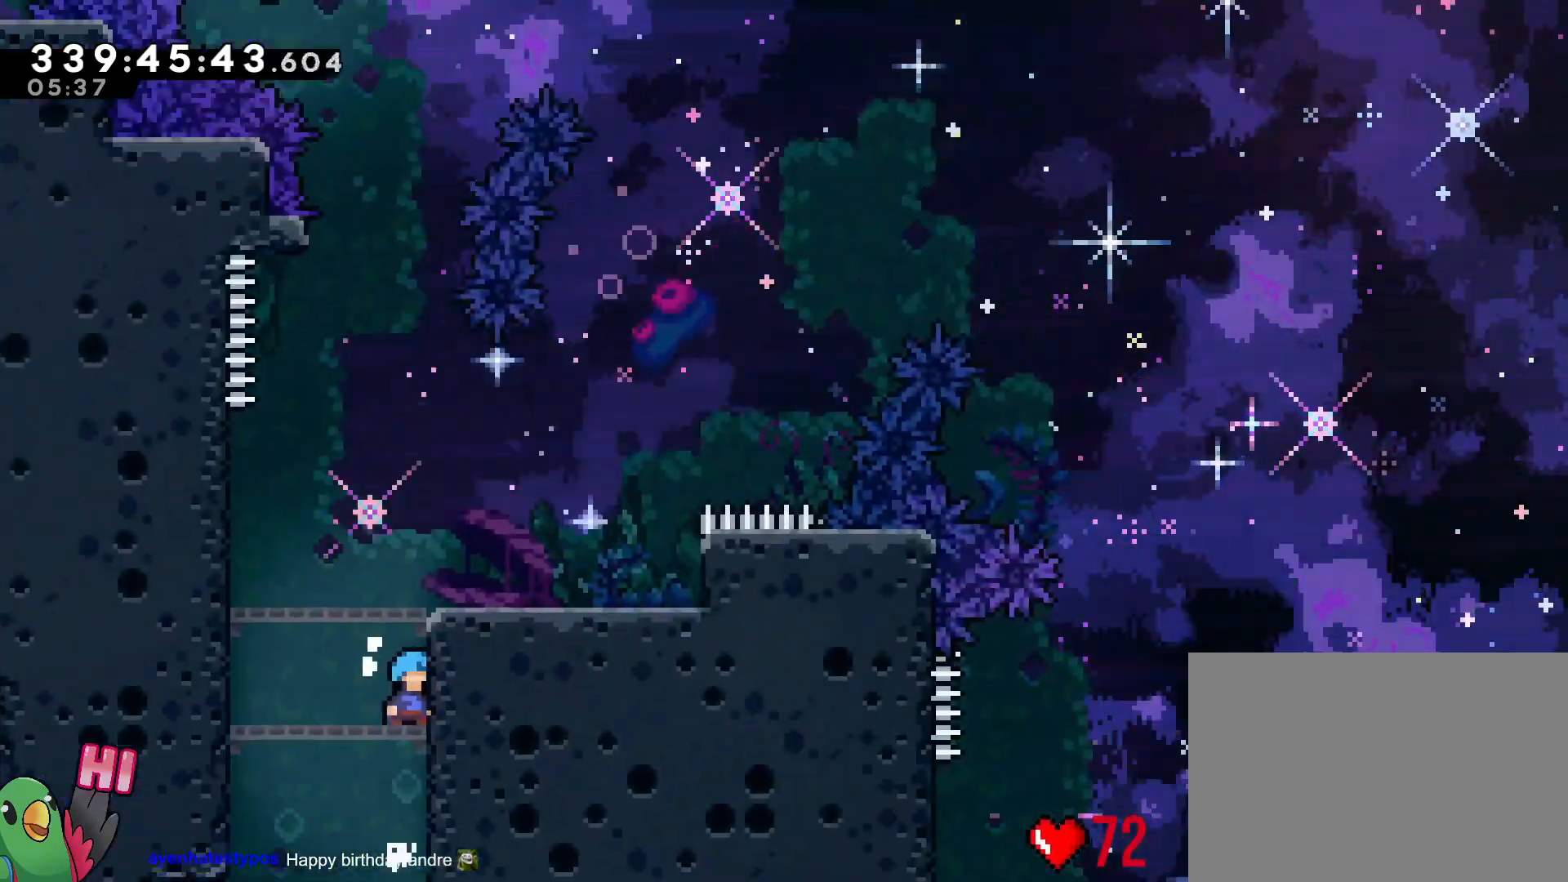
{"buttons": [], "left_stick": "center", "right_stick": "center", "events": [[351, "R1", "up"], [384, "B", "up"]]}
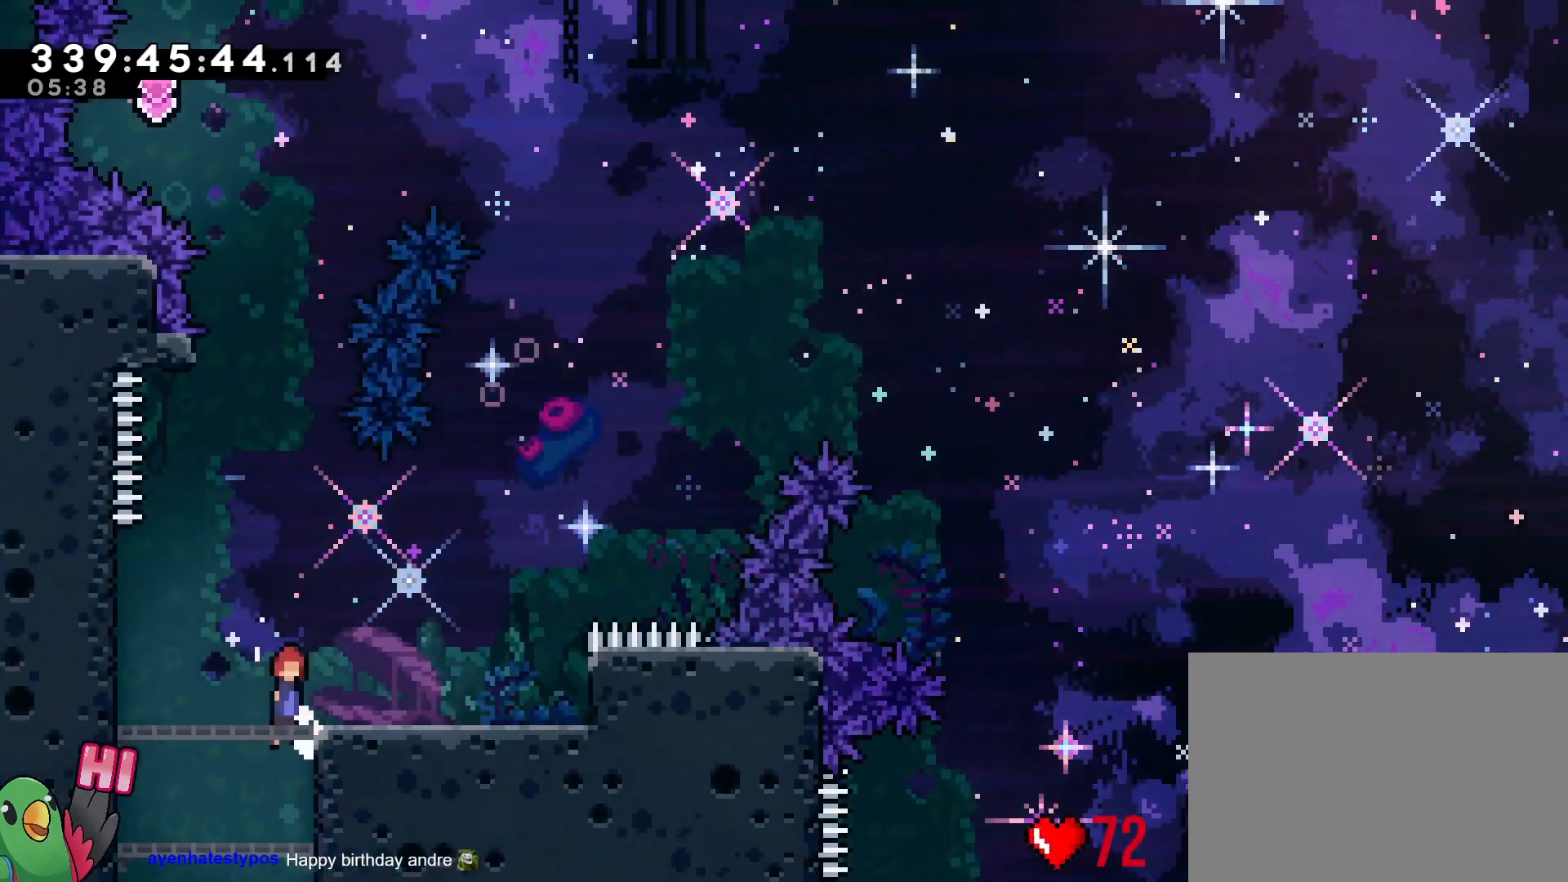
{"buttons": [], "left_stick": "center", "right_stick": "center", "events": [[33, "B", "down"], [183, "B", "up"]]}
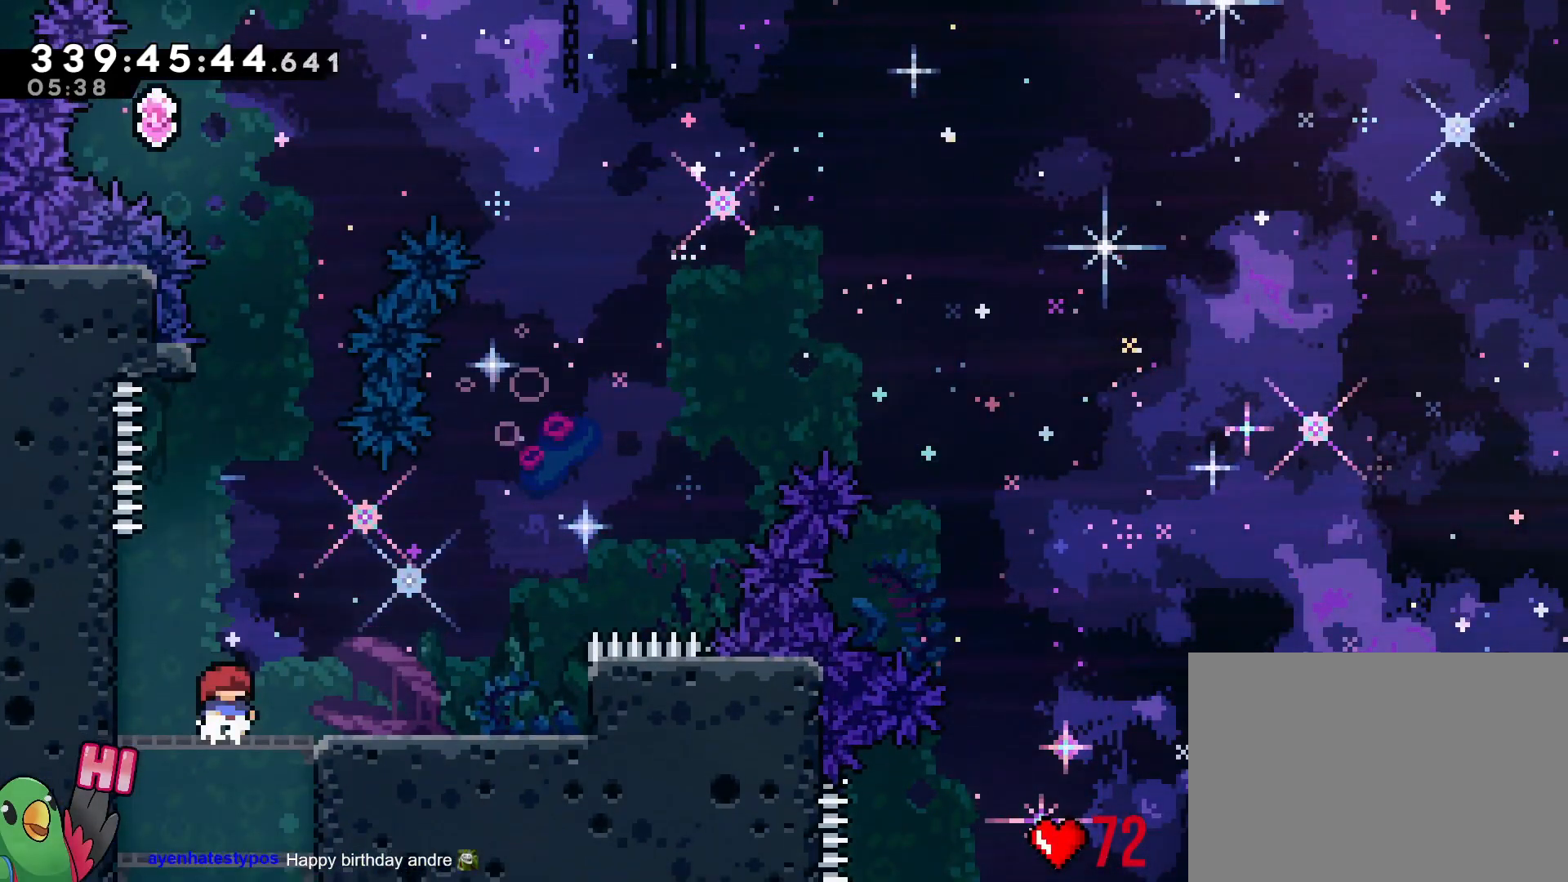
{"buttons": ["B", "Y"], "left_stick": "up", "right_stick": "center", "events": [[50, "B", "down"], [234, "left_stick", "up"], [384, "Y", "down"]]}
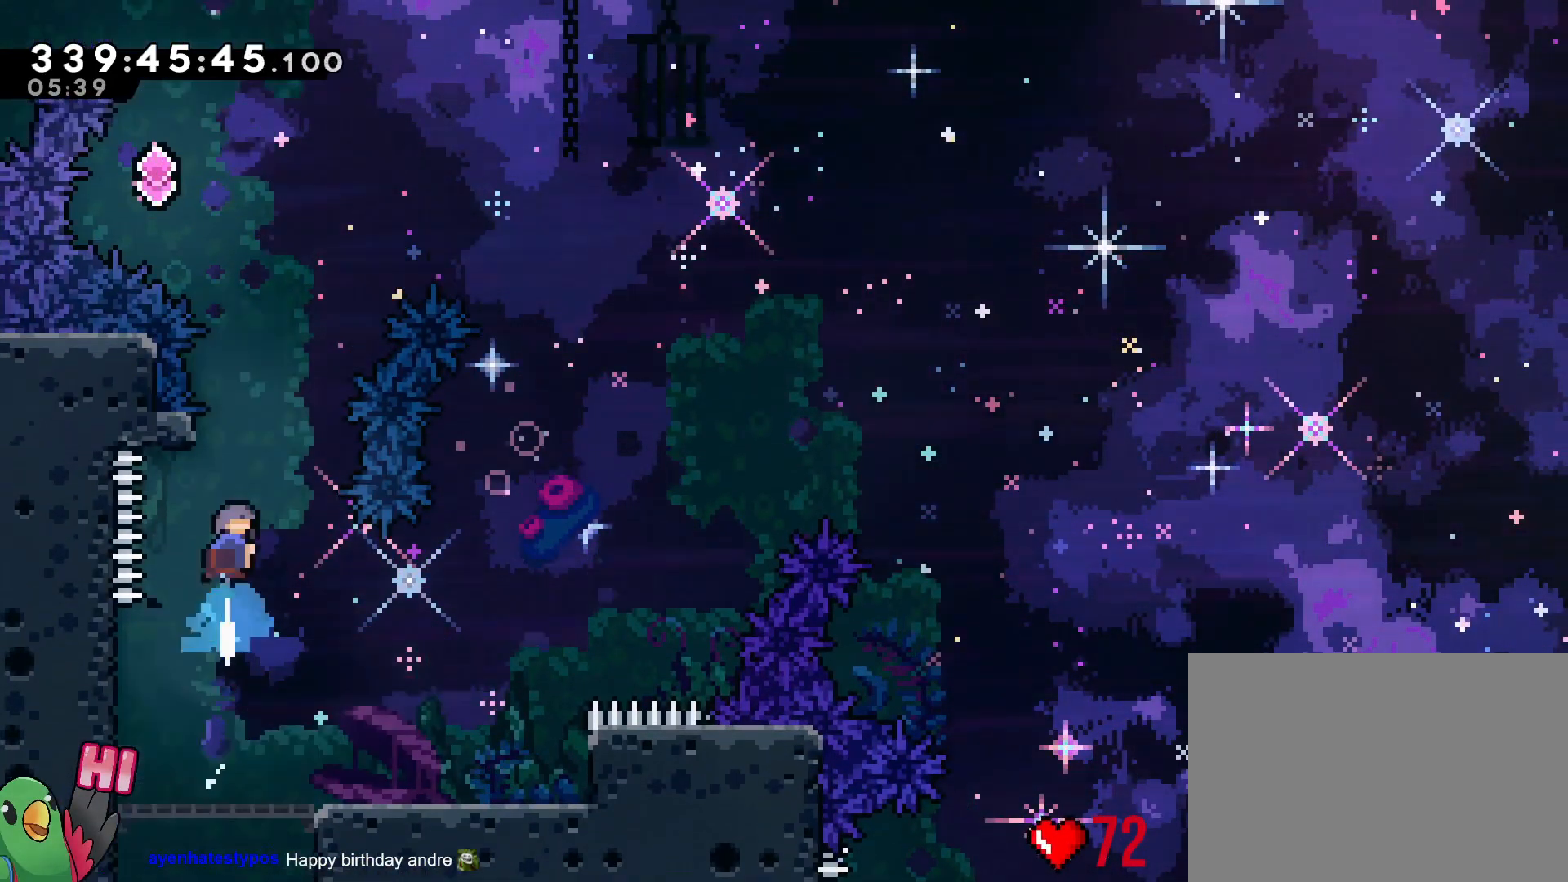
{"buttons": ["B"], "left_stick": "left", "right_stick": "center", "events": [[33, "B", "up"], [33, "Y", "up"], [66, "left_stick", "center"], [133, "B", "down"], [383, "left_stick", "left"]]}
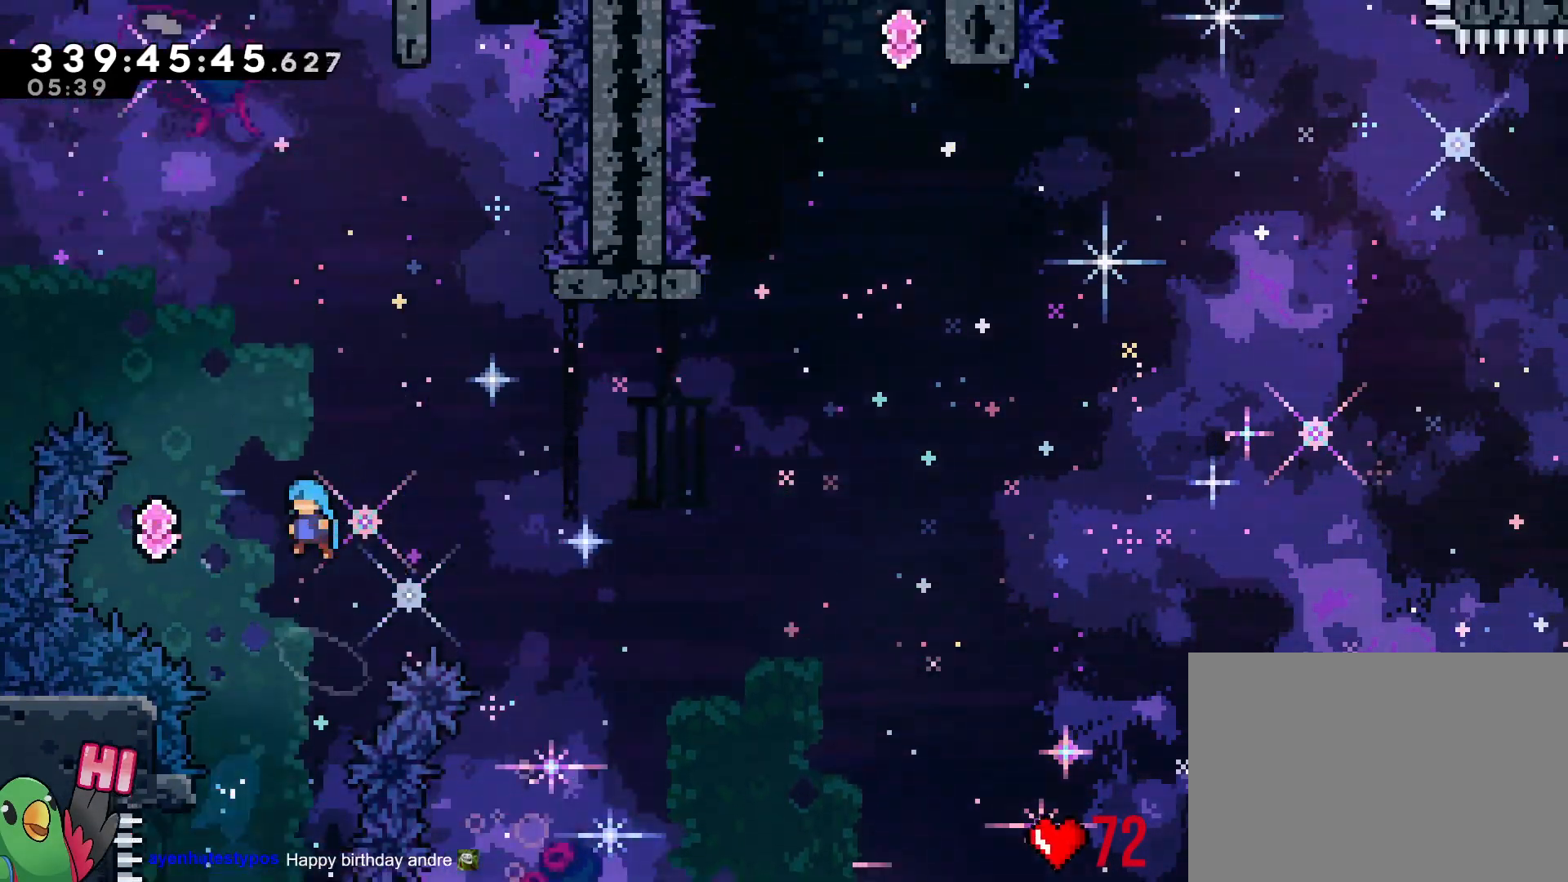
{"buttons": ["B", "Y"], "left_stick": "up-right", "right_stick": "center", "events": [[300, "left_stick", "up-right"], [351, "Y", "down"]]}
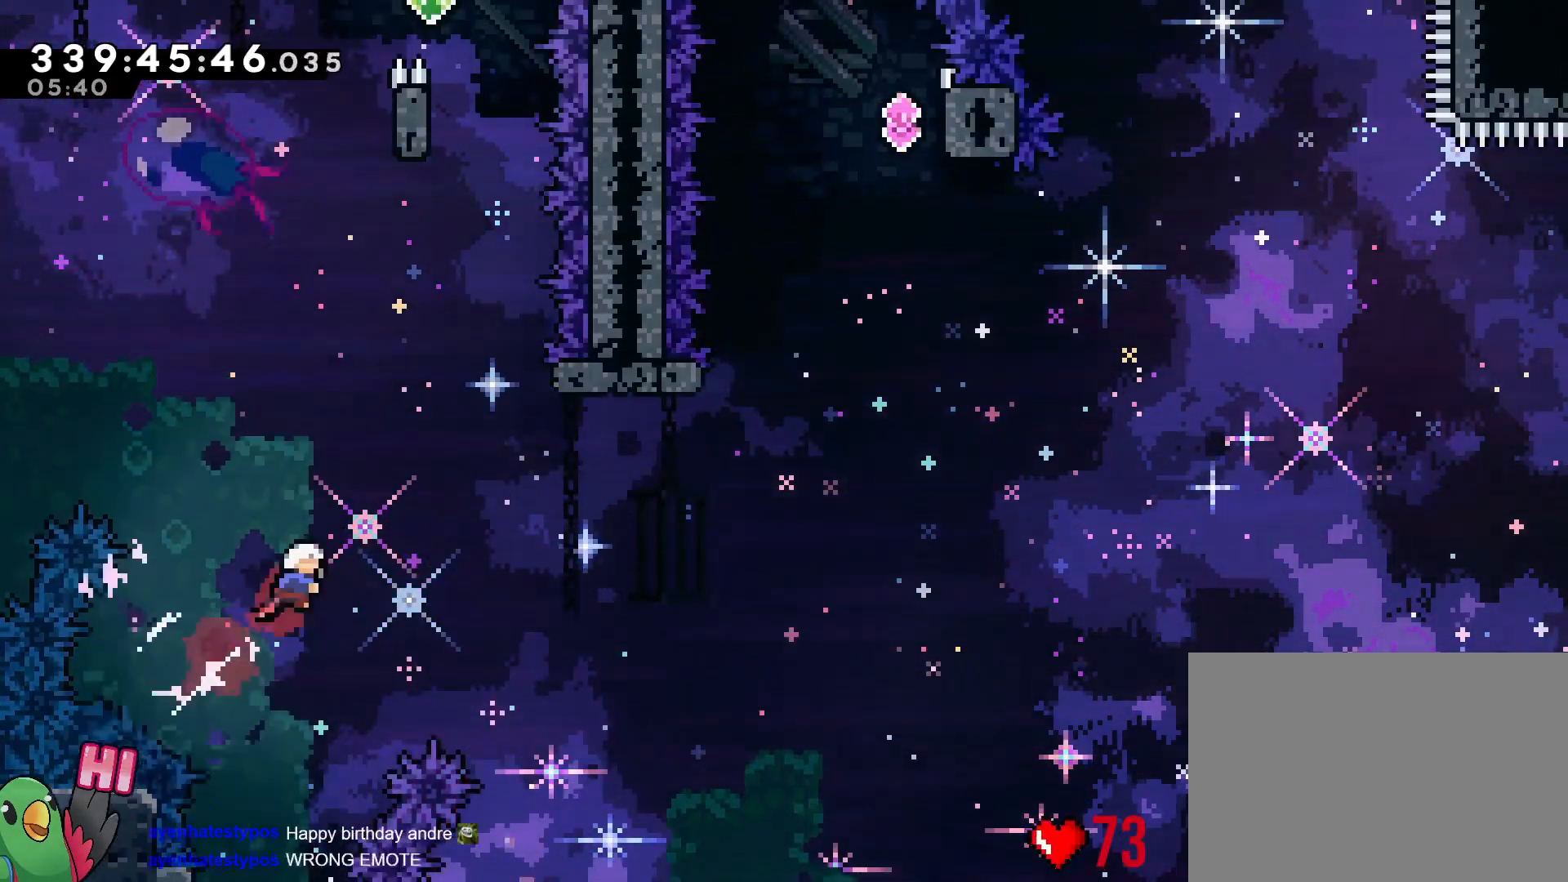
{"buttons": ["B"], "left_stick": "up", "right_stick": "center", "events": [[116, "Y", "up"], [483, "left_stick", "up"]]}
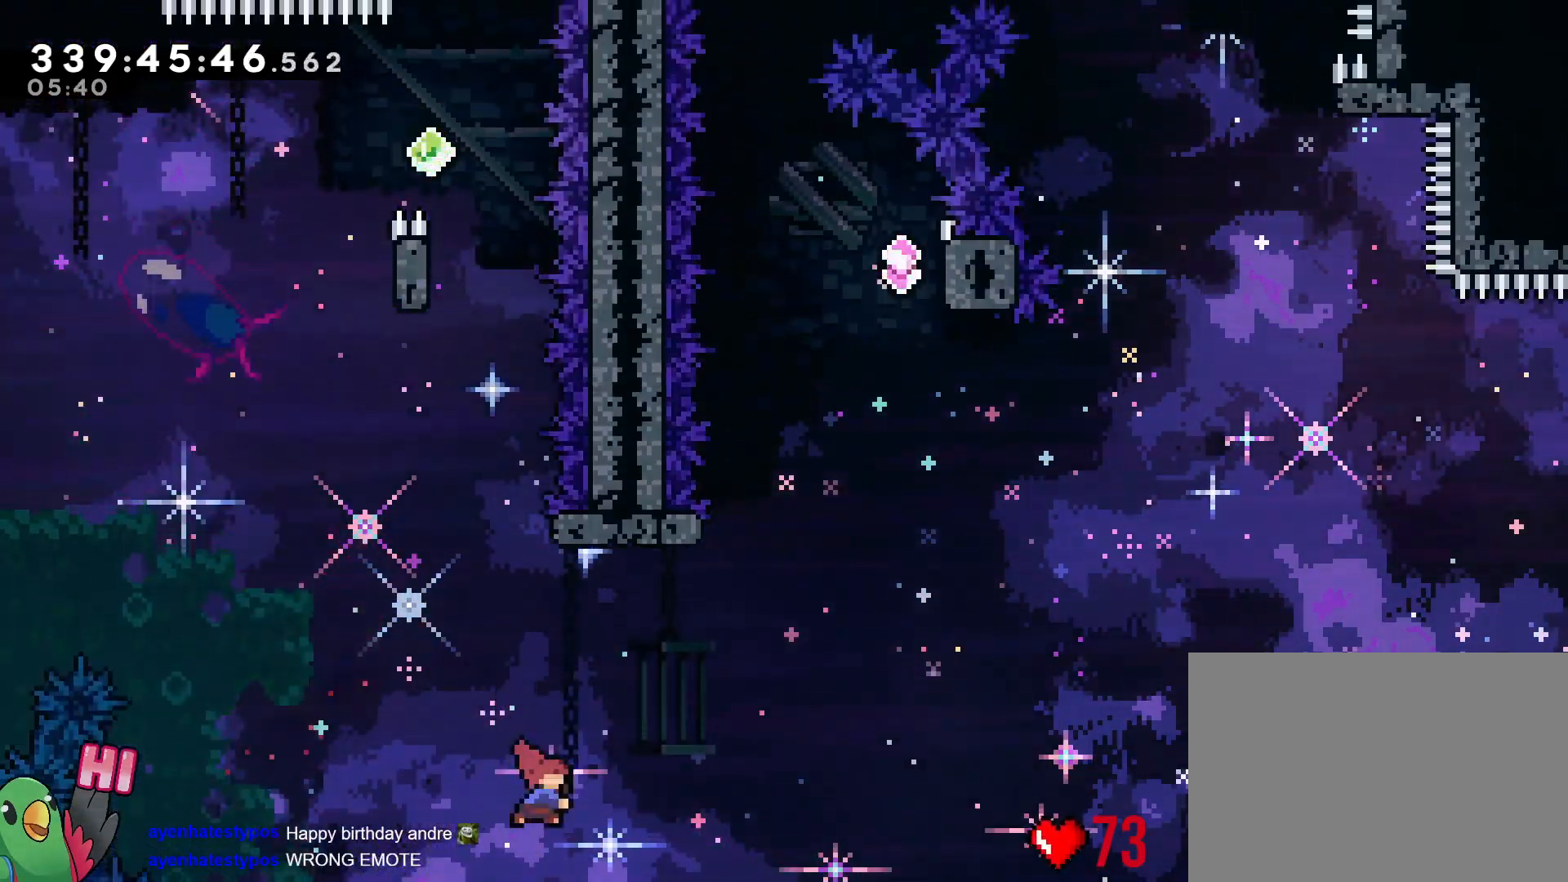
{"buttons": ["B"], "left_stick": "left", "right_stick": "center", "events": [[17, "Y", "down"], [184, "Y", "up"], [234, "B", "up"], [250, "left_stick", "center"], [334, "B", "down"], [401, "left_stick", "left"]]}
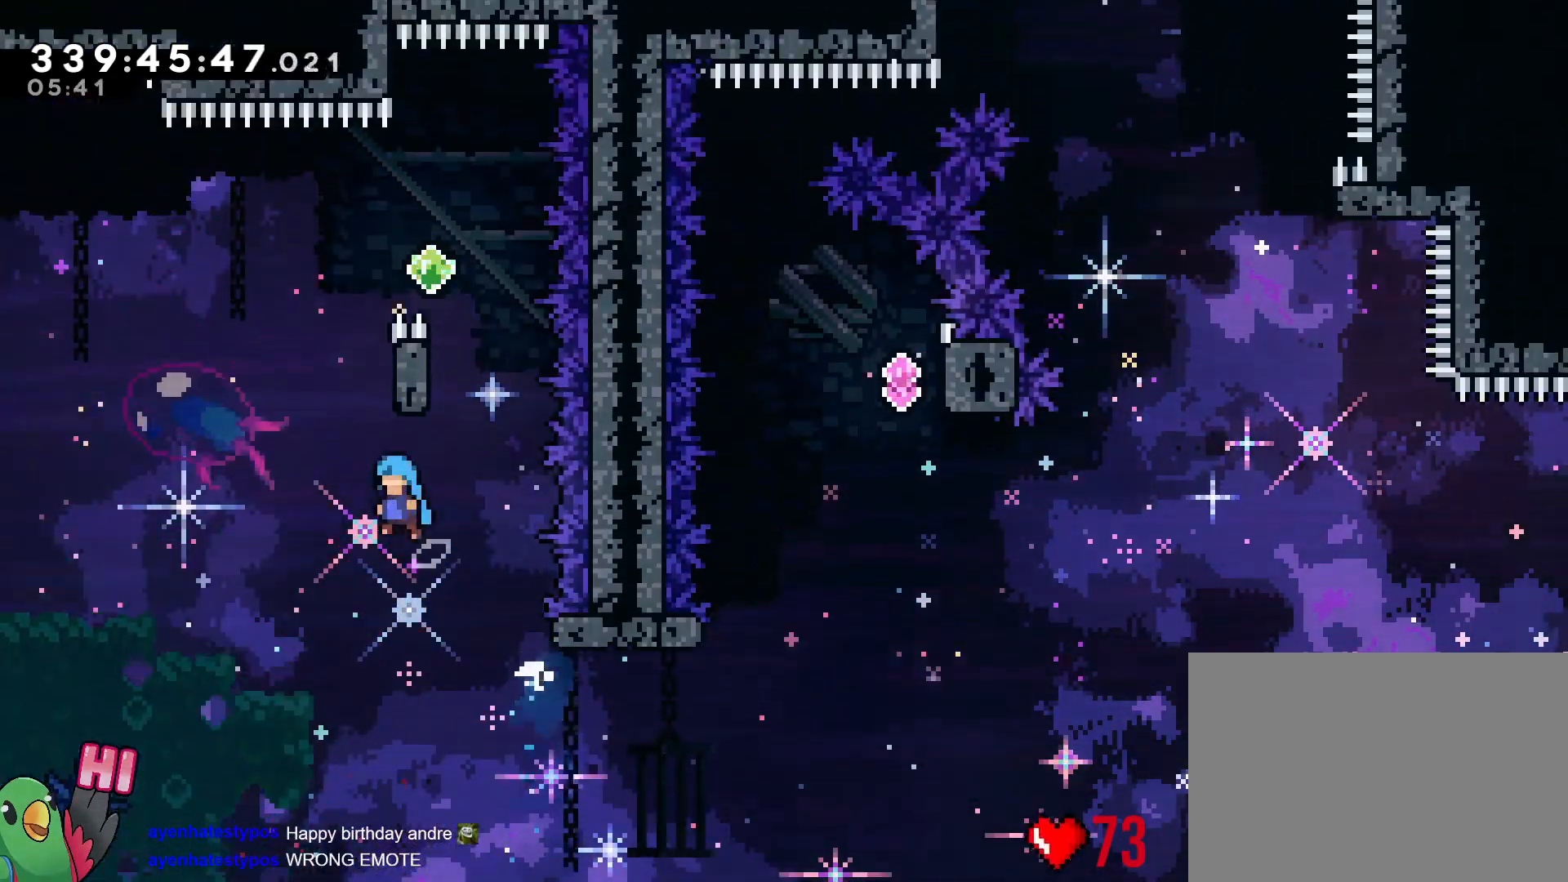
{"buttons": ["R1"], "left_stick": "up", "right_stick": "center", "events": [[83, "left_stick", "right"], [267, "R1", "down"], [400, "left_stick", "up"], [417, "B", "up"]]}
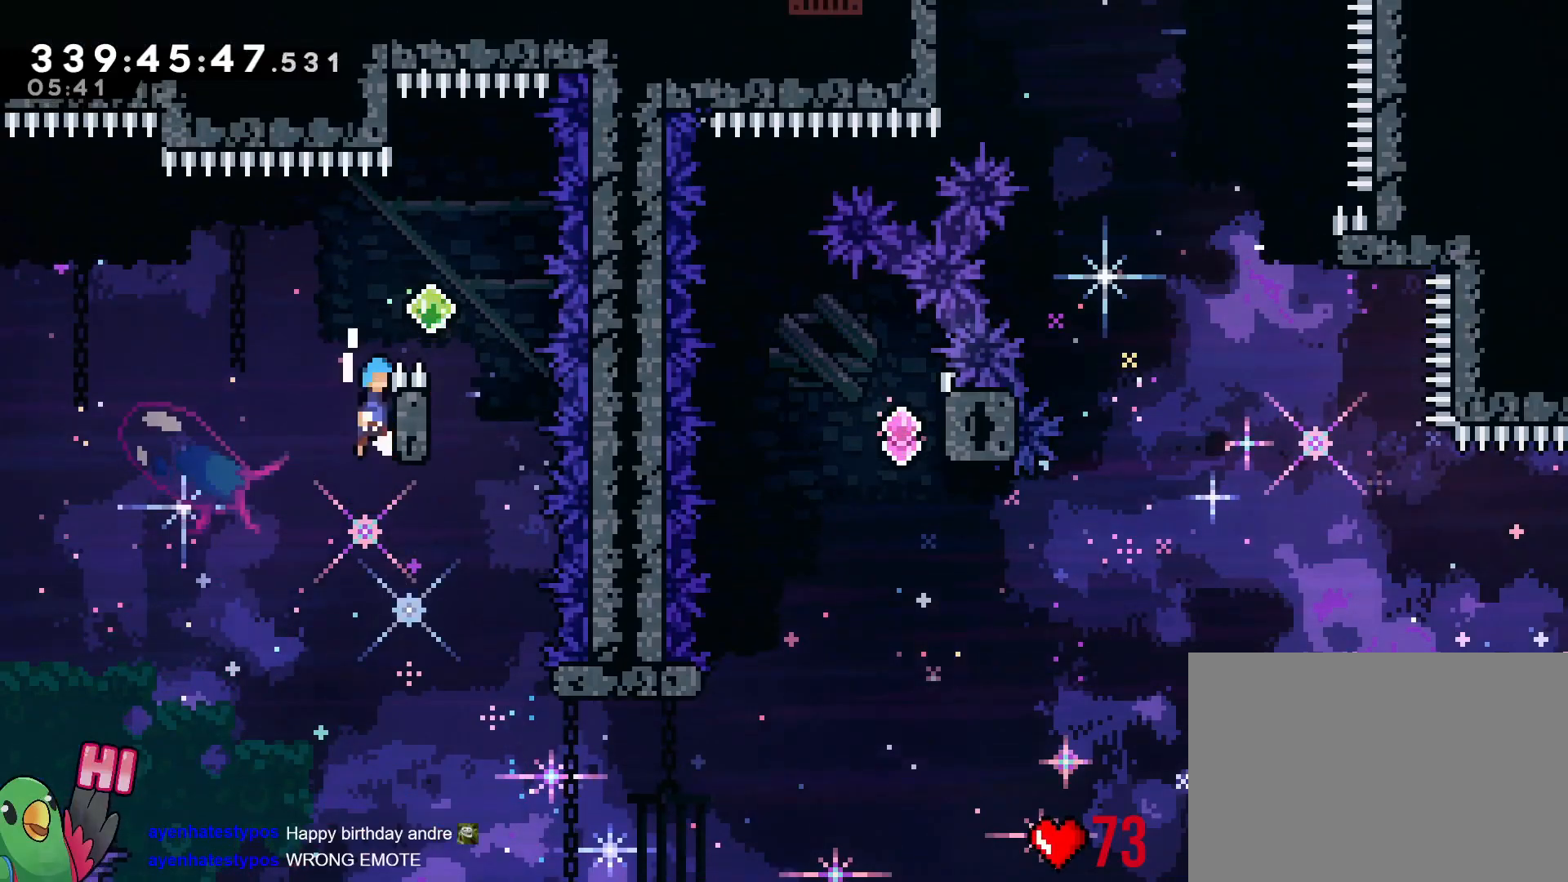
{"buttons": [], "left_stick": "down", "right_stick": "center", "events": [[17, "B", "down"], [134, "left_stick", "right"], [234, "R1", "up"], [250, "B", "up"], [501, "left_stick", "down"]]}
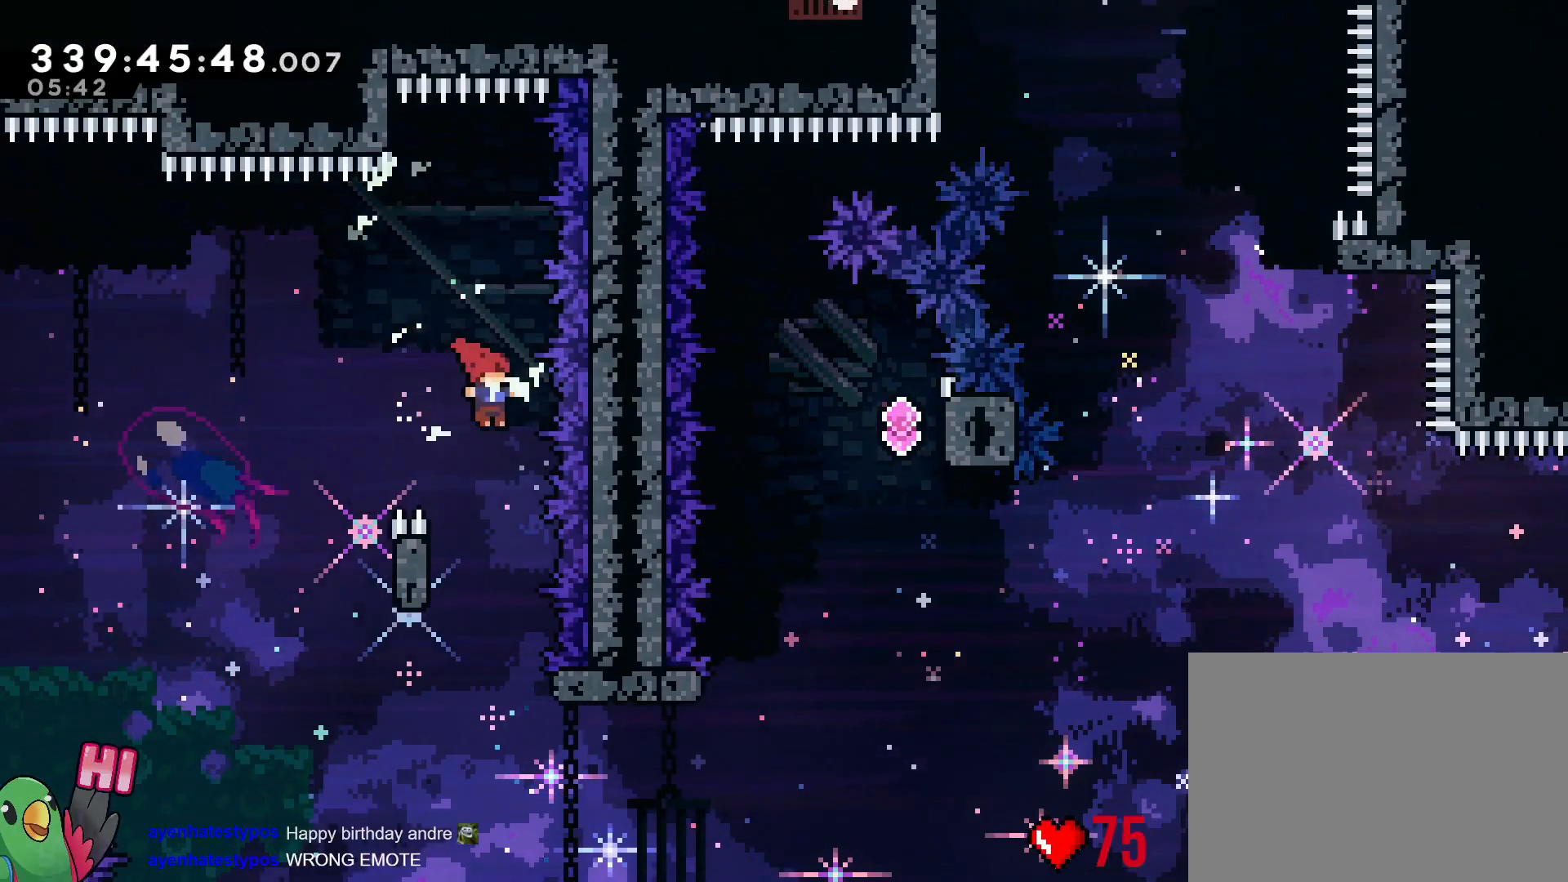
{"buttons": [], "left_stick": "left", "right_stick": "center", "events": [[333, "left_stick", "left"]]}
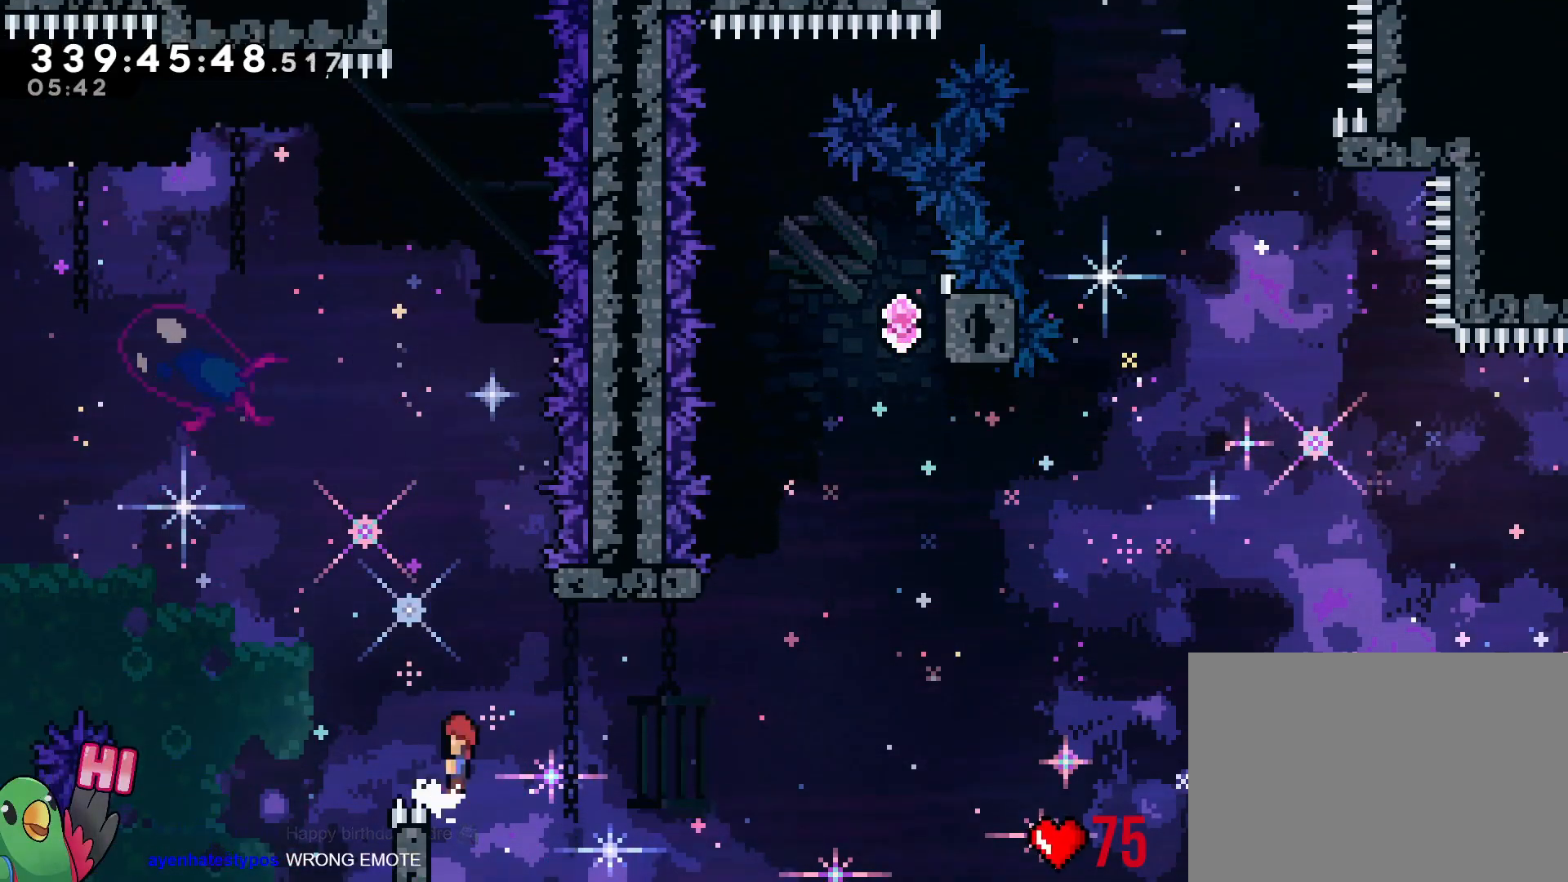
{"buttons": ["B"], "left_stick": "right", "right_stick": "center", "events": [[17, "B", "down"], [17, "left_stick", "down"], [101, "left_stick", "right"]]}
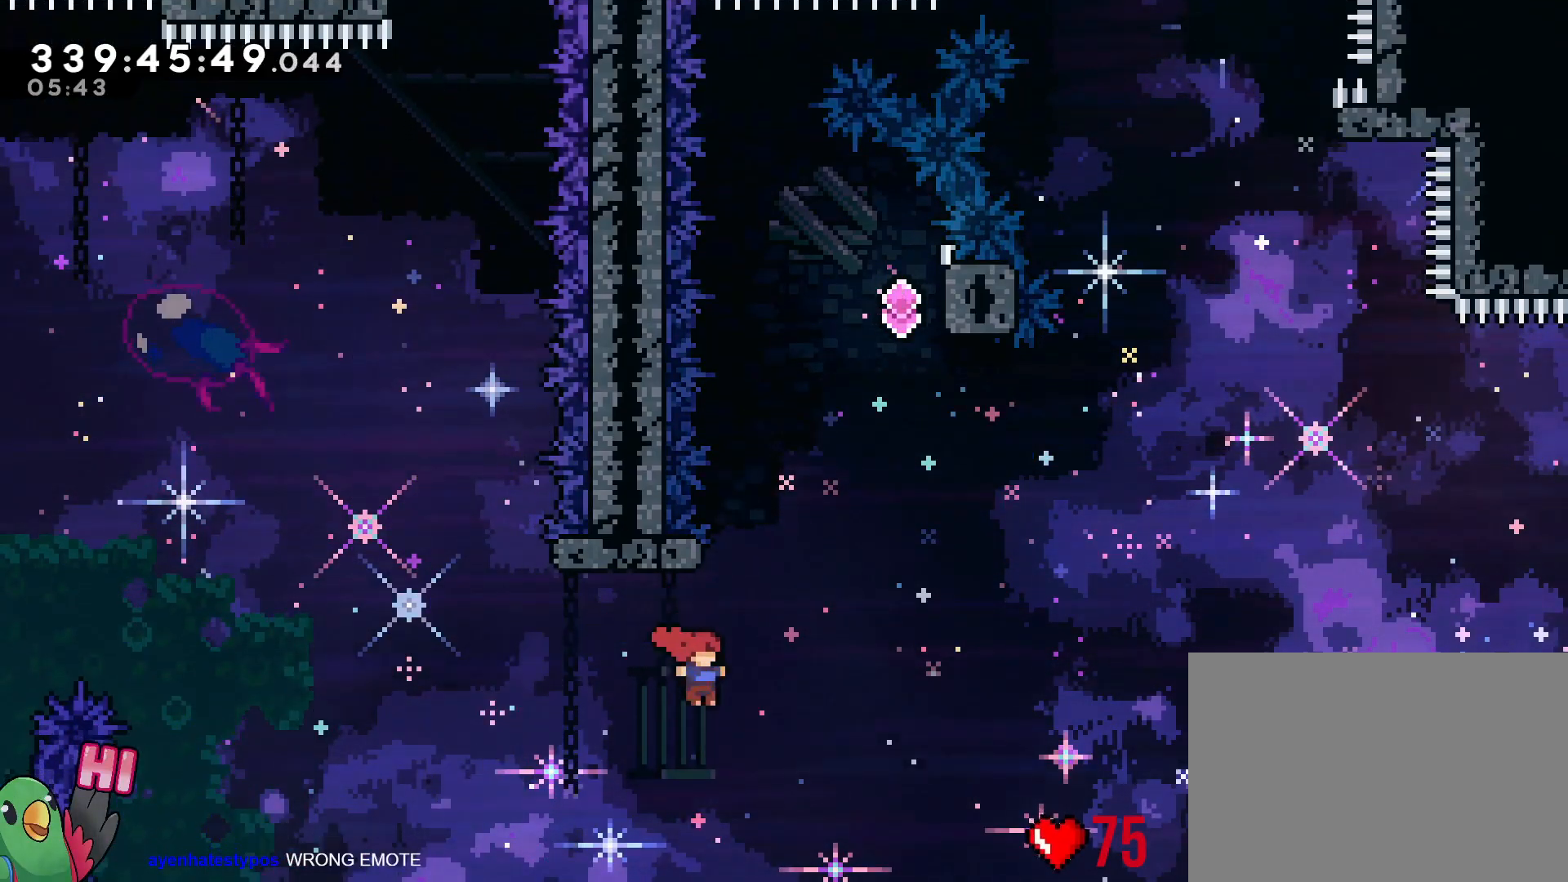
{"buttons": ["B"], "left_stick": "right", "right_stick": "center", "events": [[83, "left_stick", "up"], [100, "Y", "down"], [234, "Y", "up"], [234, "left_stick", "center"], [250, "B", "up"], [317, "B", "down"], [484, "left_stick", "right"]]}
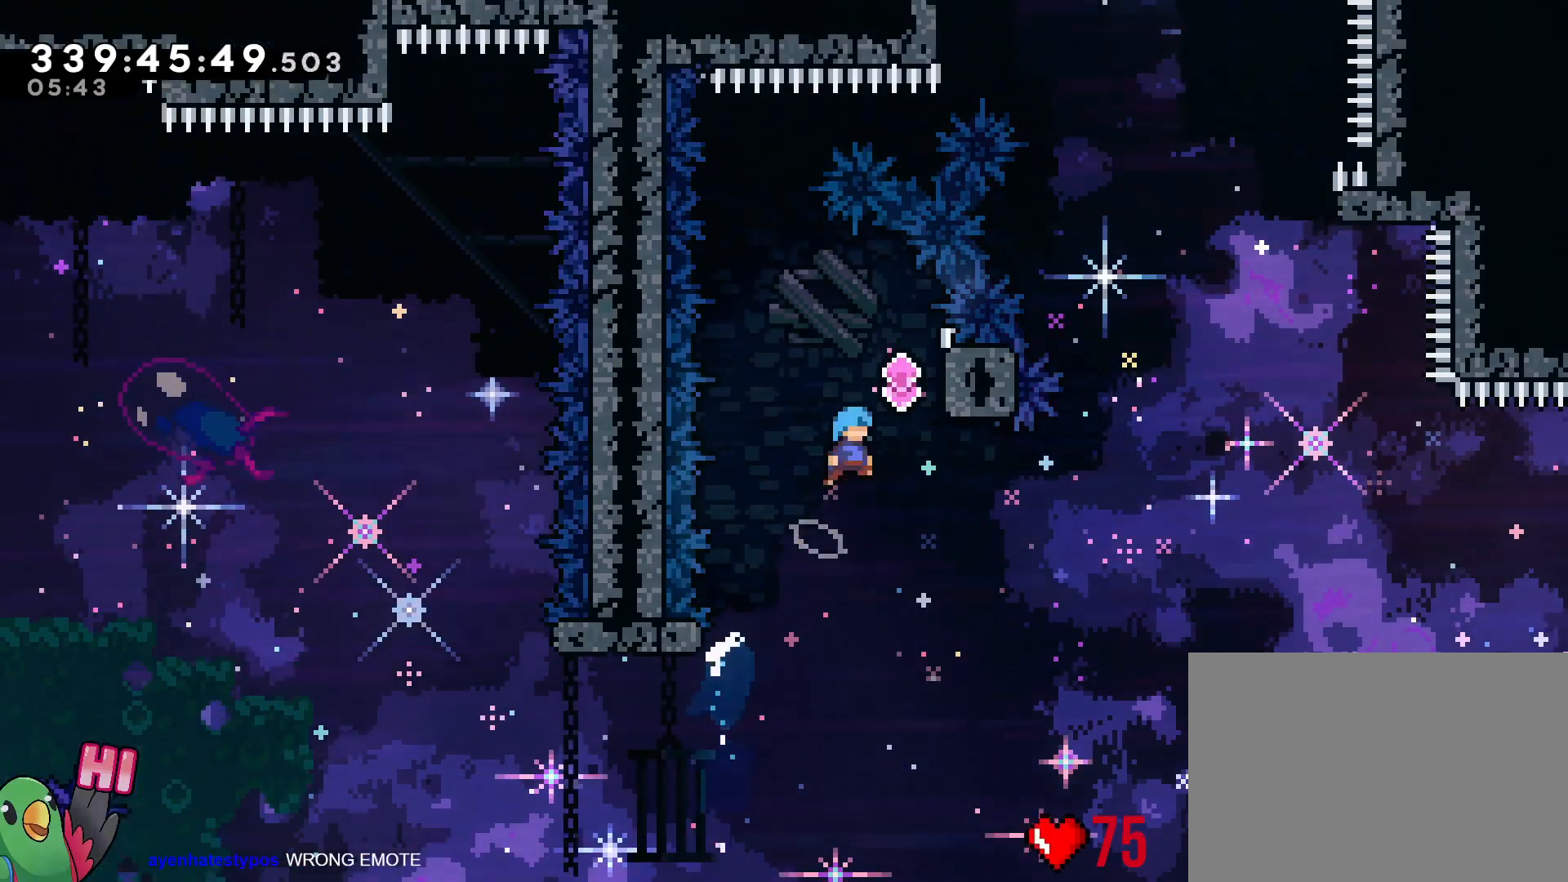
{"buttons": [], "left_stick": "center", "right_stick": "center", "events": [[134, "R1", "down"], [167, "B", "up"], [368, "left_stick", "center"], [434, "R1", "up"]]}
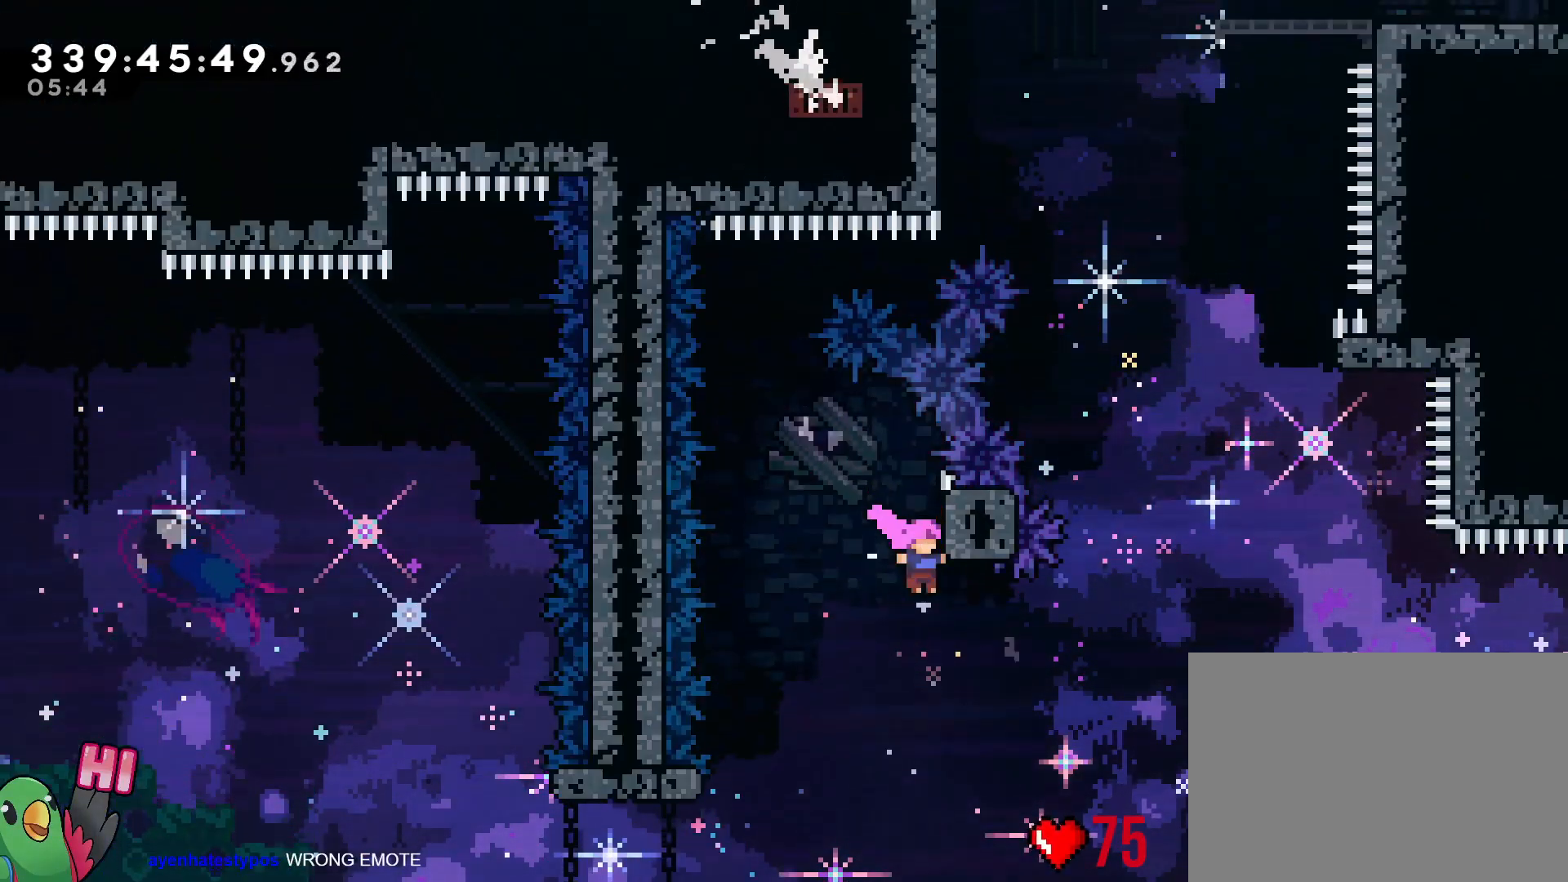
{"buttons": ["Y"], "left_stick": "up", "right_stick": "center", "events": [[117, "left_stick", "right"], [434, "Y", "down"], [434, "left_stick", "up"]]}
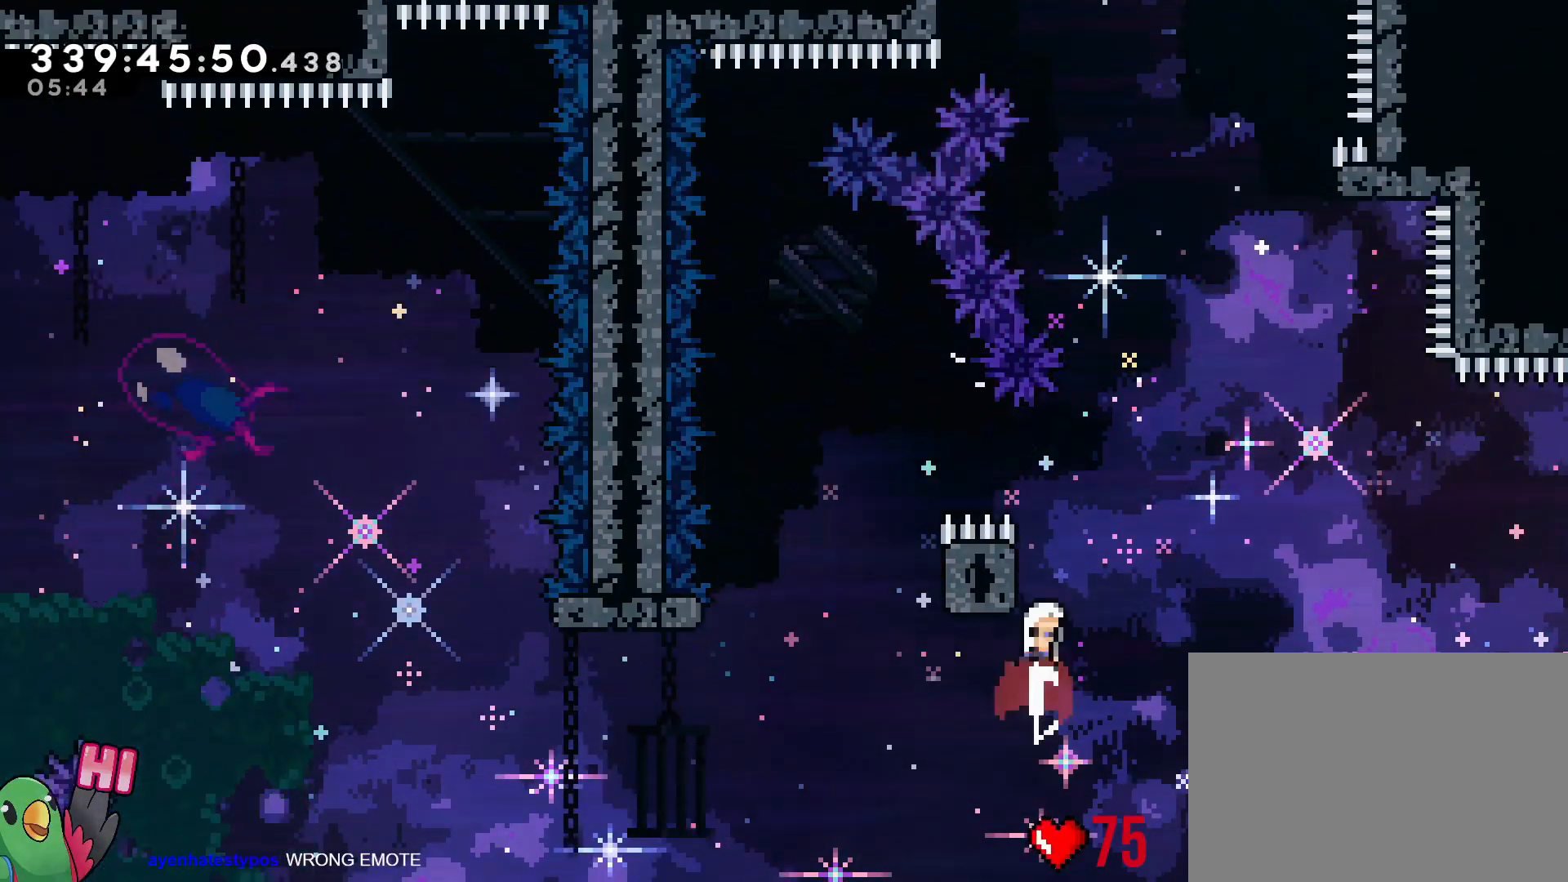
{"buttons": ["B"], "left_stick": "right", "right_stick": "center", "events": [[51, "Y", "up"], [101, "B", "down"], [134, "left_stick", "right"]]}
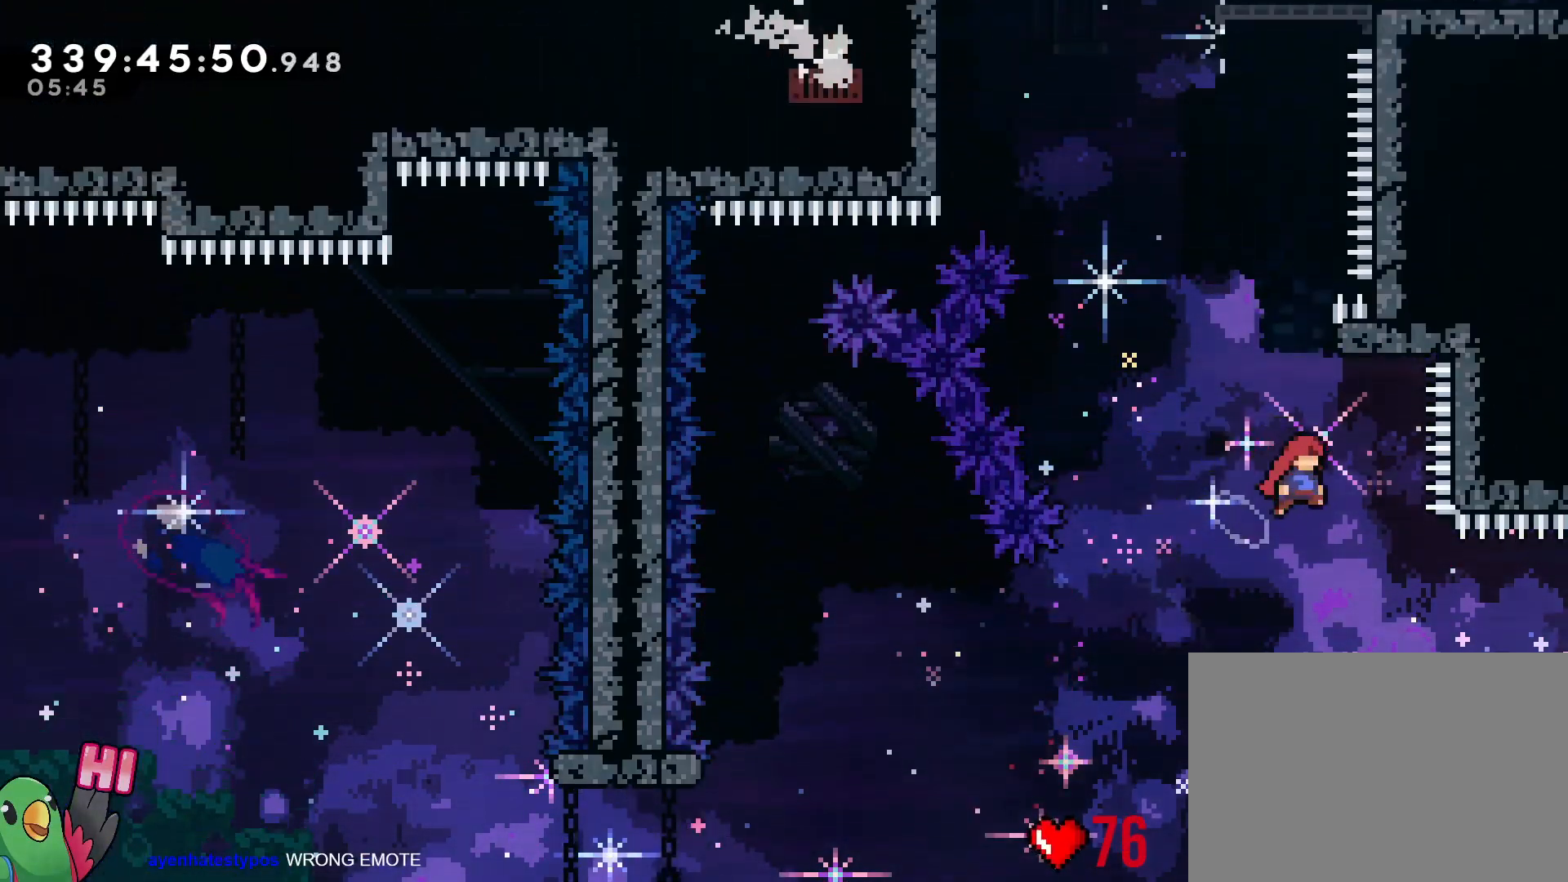
{"buttons": ["B"], "left_stick": "right", "right_stick": "center", "events": [[50, "left_stick", "up"], [83, "Y", "down"], [217, "B", "up"], [217, "Y", "up"], [217, "left_stick", "center"], [300, "B", "down"], [484, "left_stick", "right"]]}